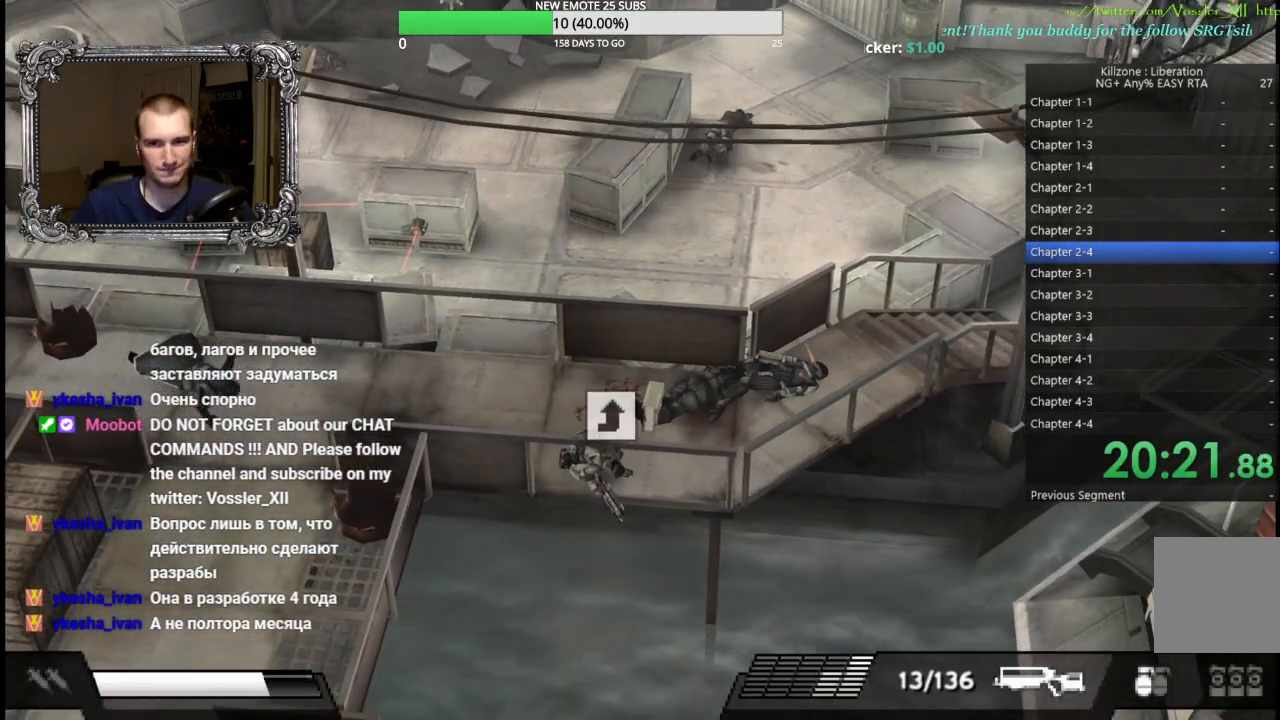
Gameplay with a controller (Xbox layout); each line is a JSON object with the inputs held at the frame after it. "events" lists button and stick changes between this image and that frame as [ms after this image, input, new state], when the widget could be followed in between. Not read: R3 right_stick.
{"buttons": ["X"], "left_stick": "right", "events": [[50, "A", "down"], [133, "A", "up"], [200, "A", "down"], [283, "A", "up"], [383, "X", "down"]]}
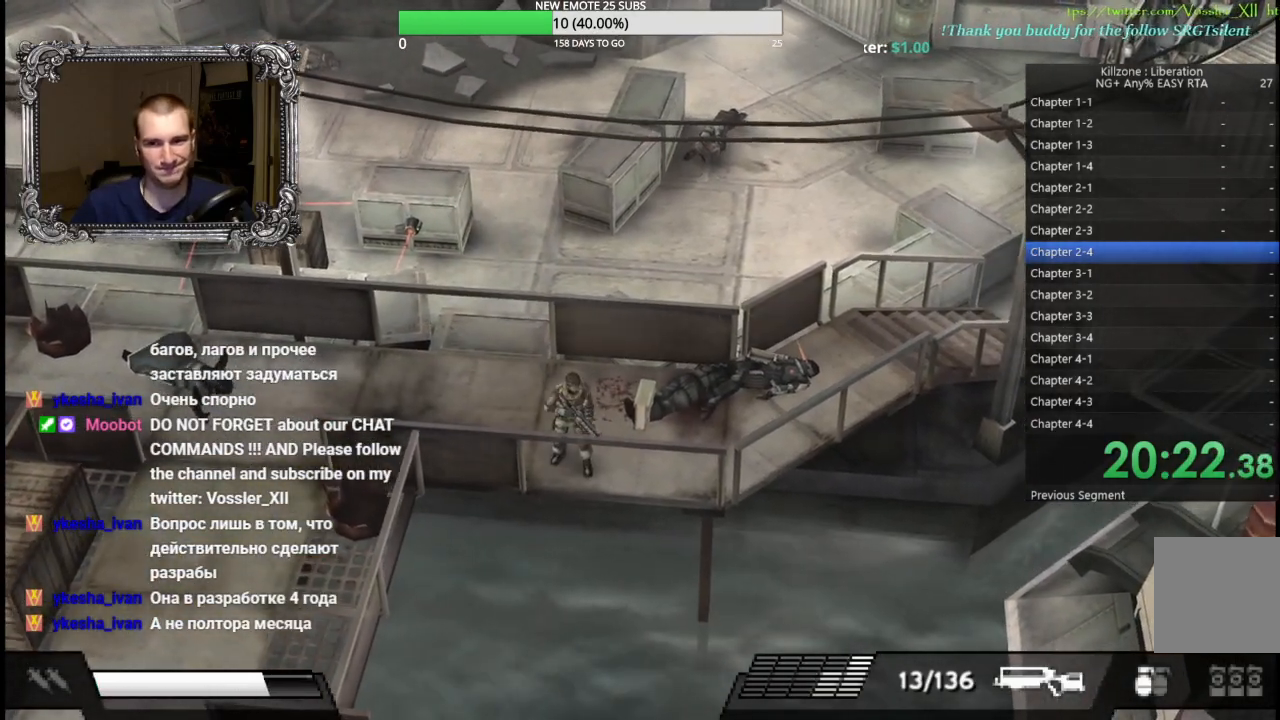
{"buttons": ["X"], "left_stick": "right", "events": []}
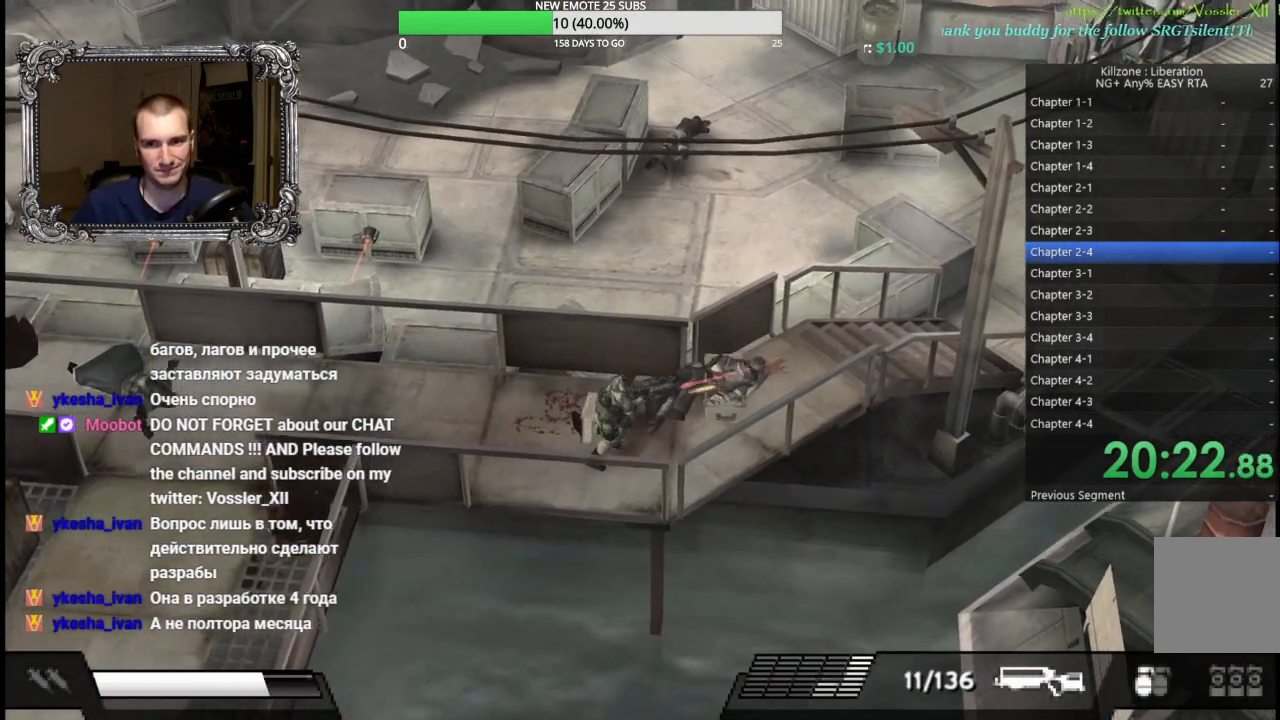
{"buttons": [], "left_stick": "right", "events": [[33, "X", "up"], [383, "Y", "down"], [483, "Y", "up"]]}
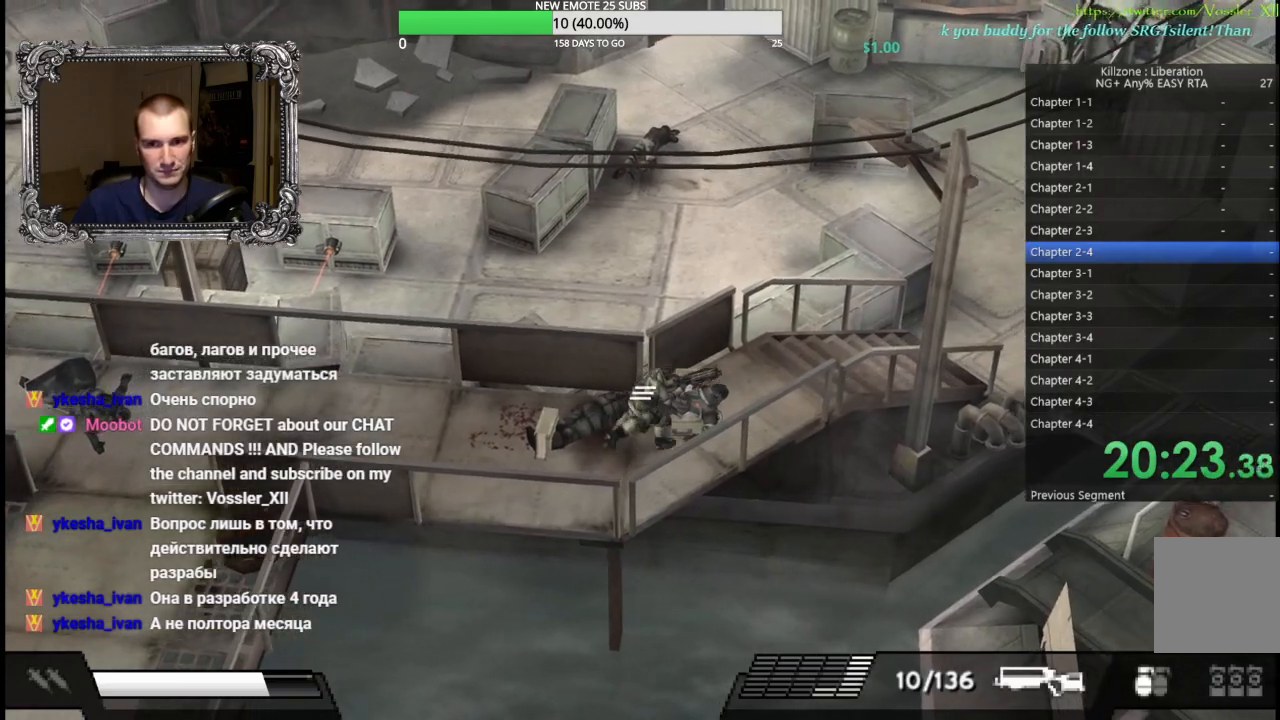
{"buttons": [], "left_stick": "right", "events": []}
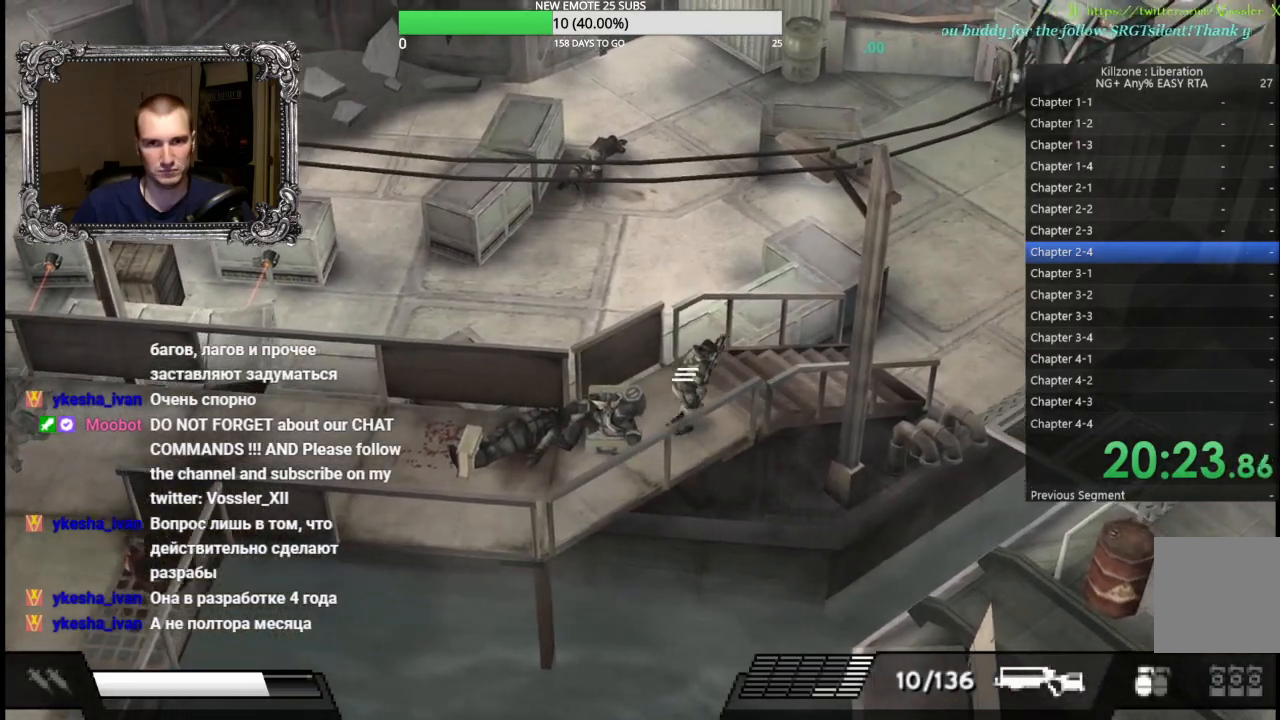
{"buttons": [], "left_stick": "up-right", "events": [[267, "left_stick", "up-right"]]}
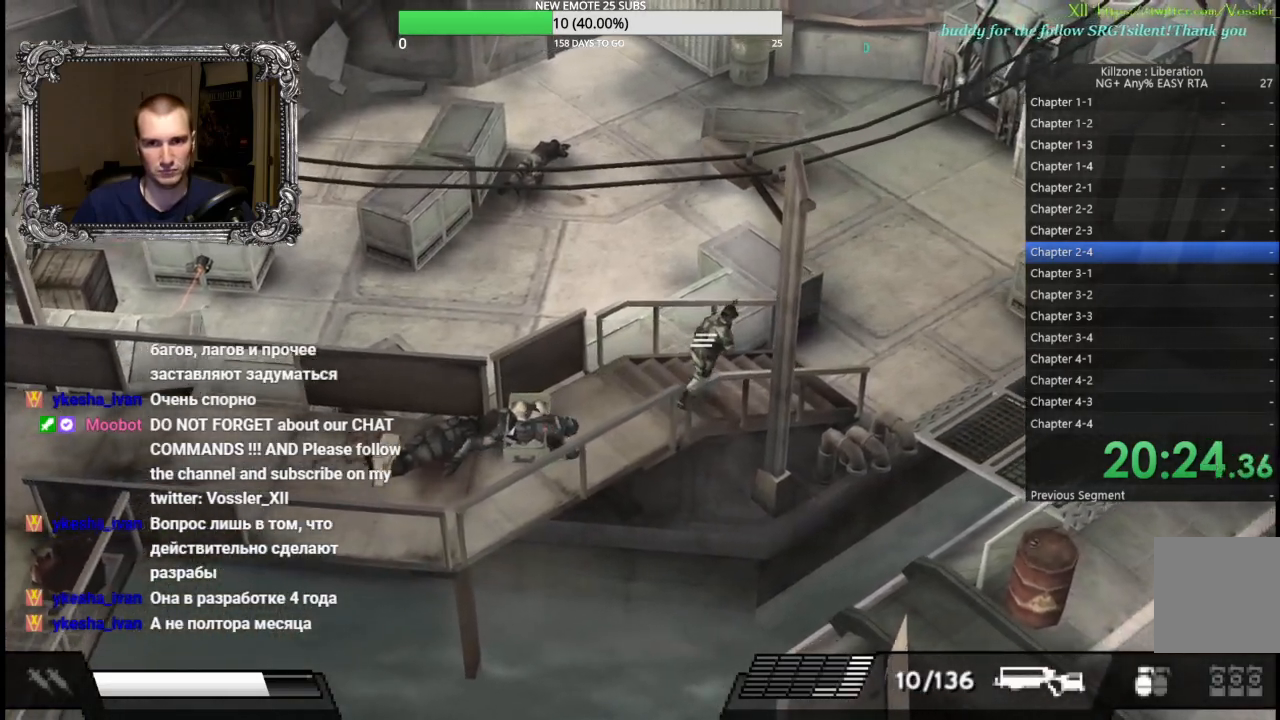
{"buttons": [], "left_stick": "up-right", "events": []}
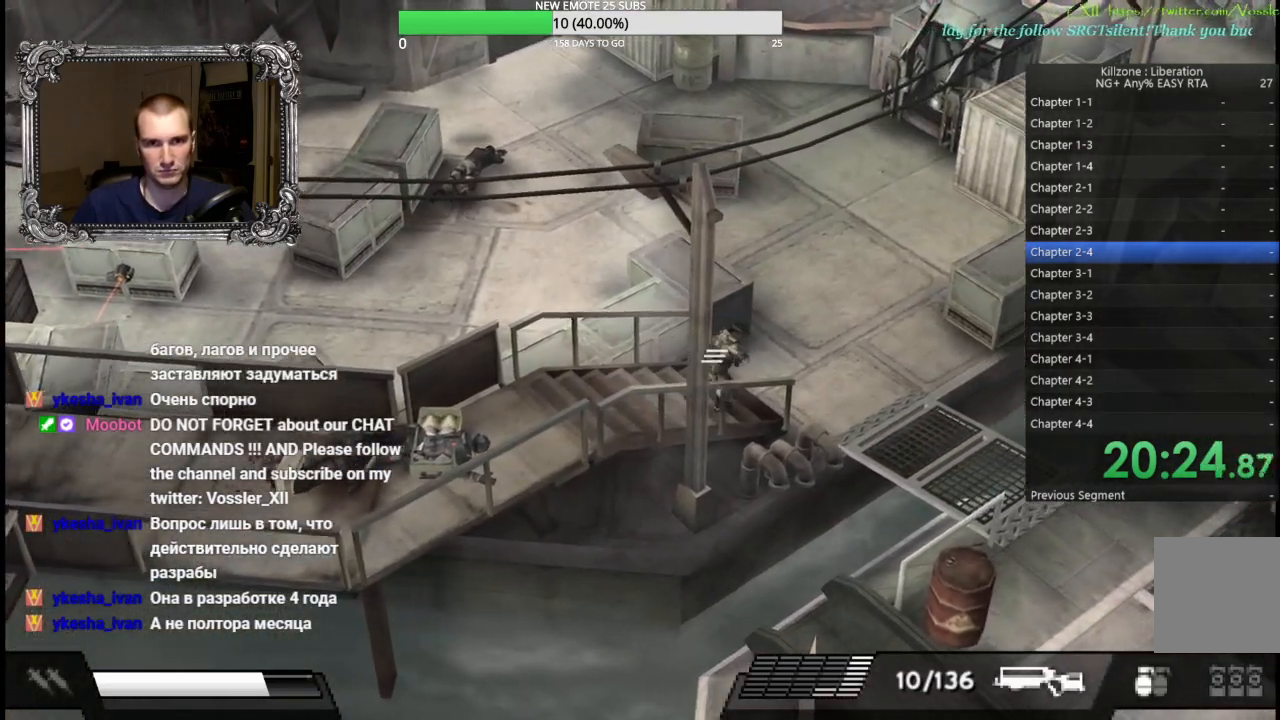
{"buttons": [], "left_stick": "right", "events": [[467, "left_stick", "right"]]}
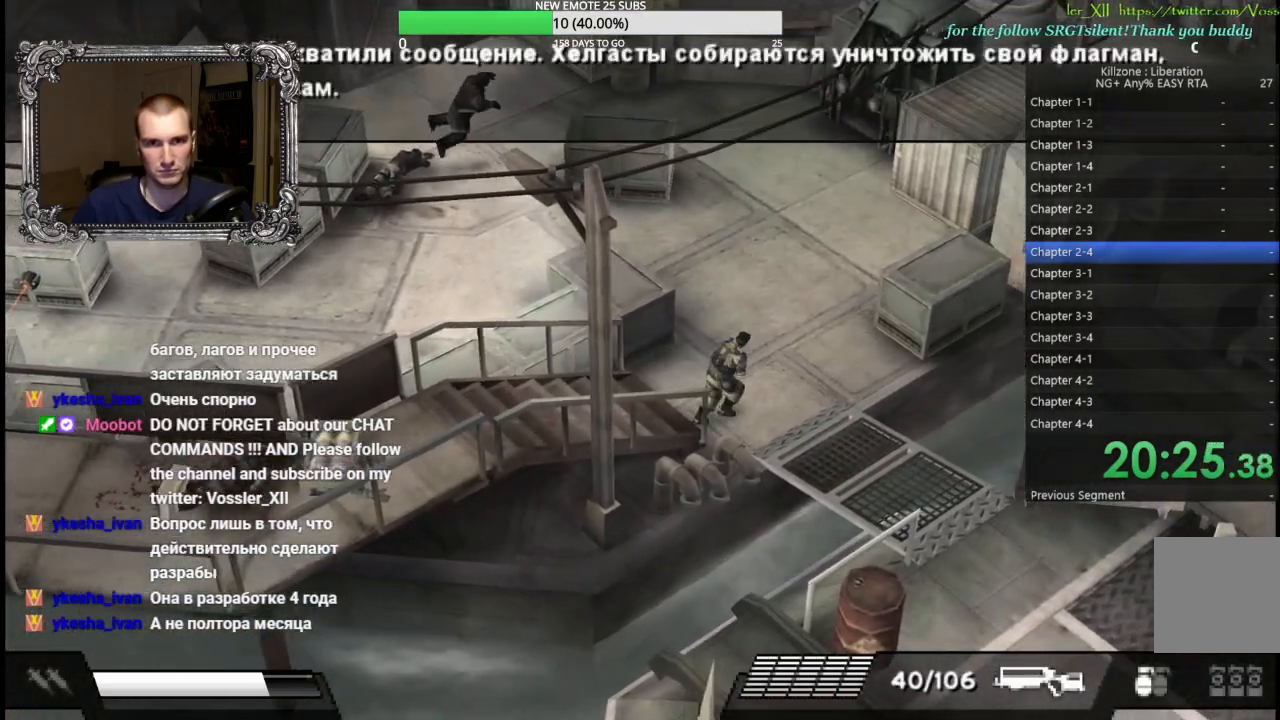
{"buttons": [], "left_stick": "down-right", "events": [[217, "left_stick", "down-right"]]}
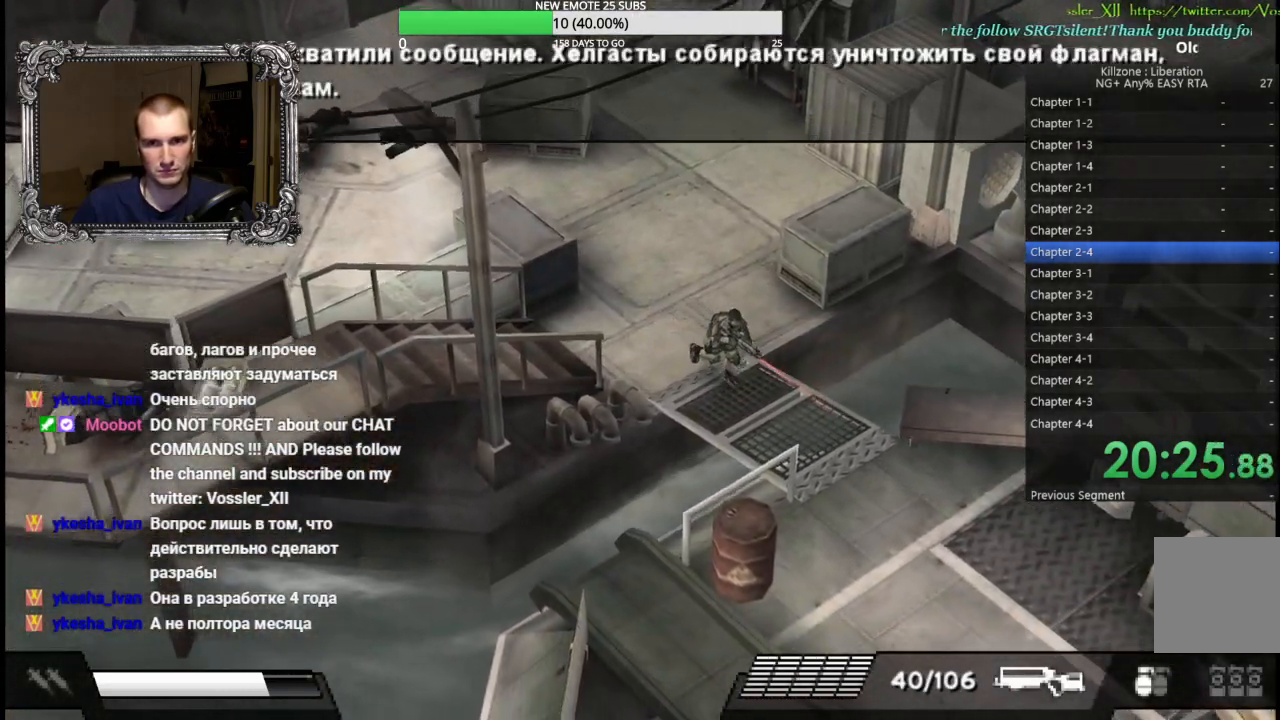
{"buttons": [], "left_stick": "down-right", "events": []}
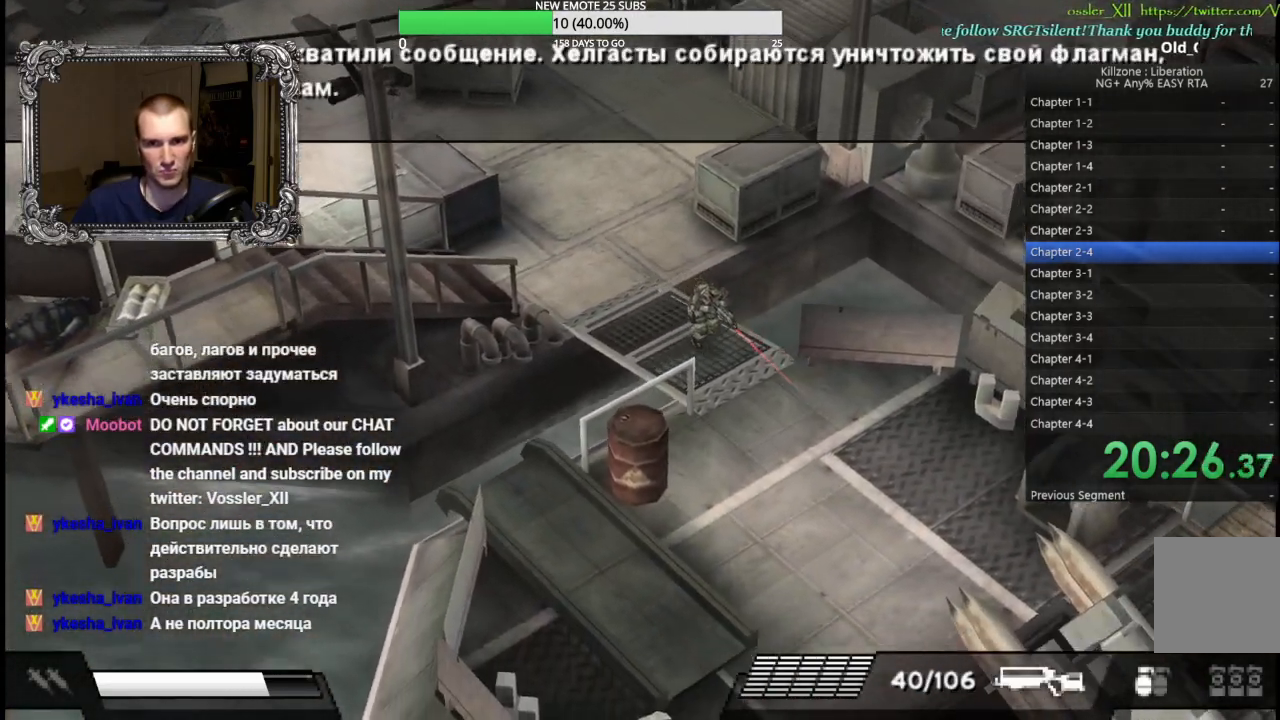
{"buttons": [], "left_stick": "down"}
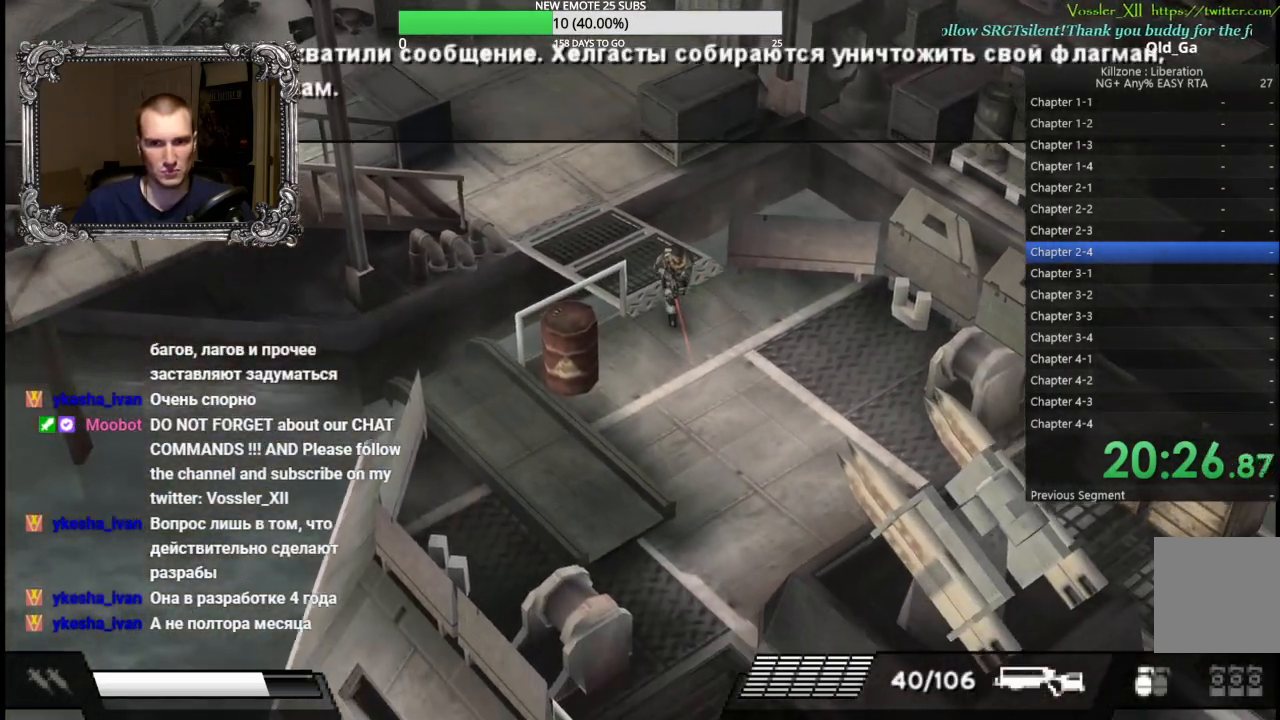
{"buttons": [], "left_stick": "down-right"}
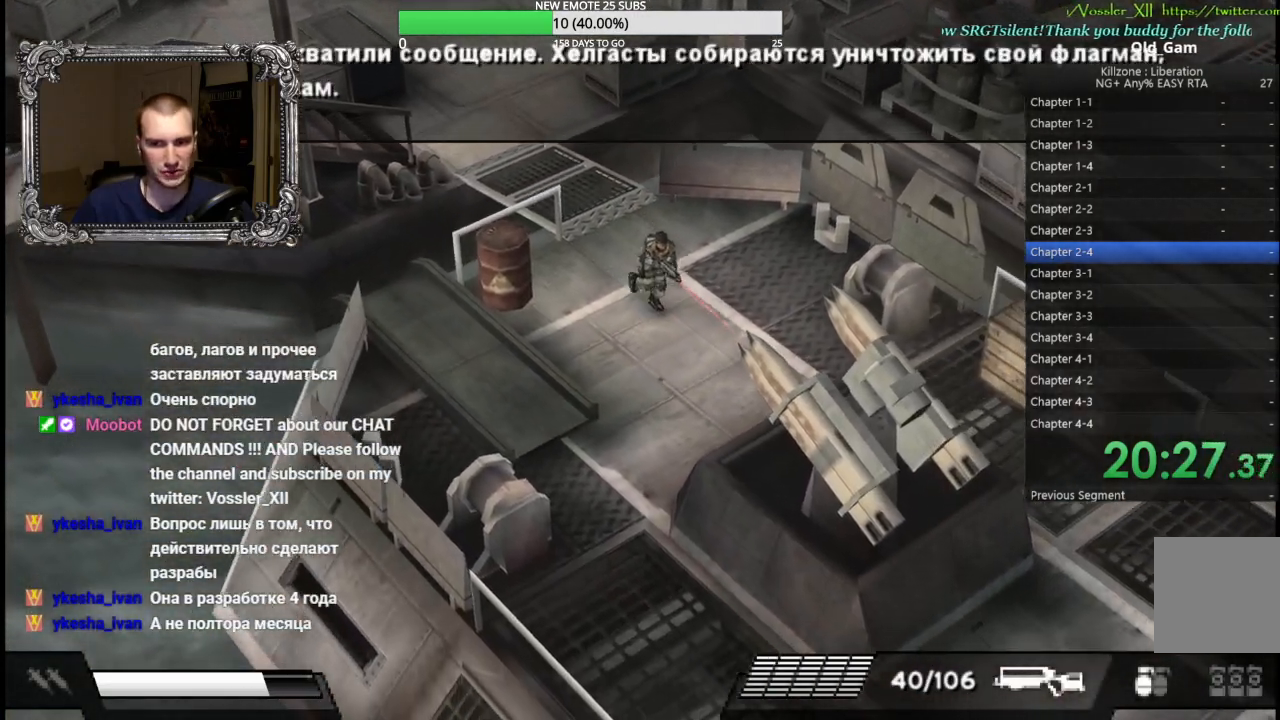
{"buttons": [], "left_stick": "down-right", "events": []}
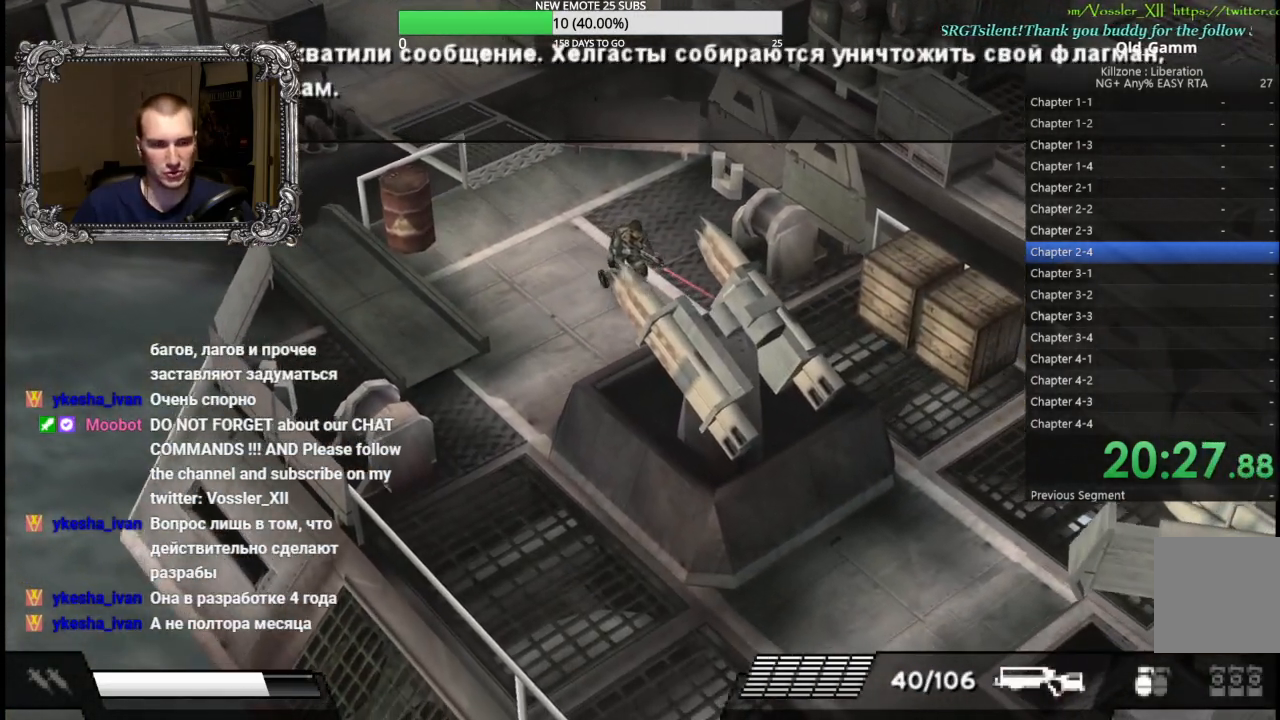
{"buttons": [], "left_stick": "down-right", "events": []}
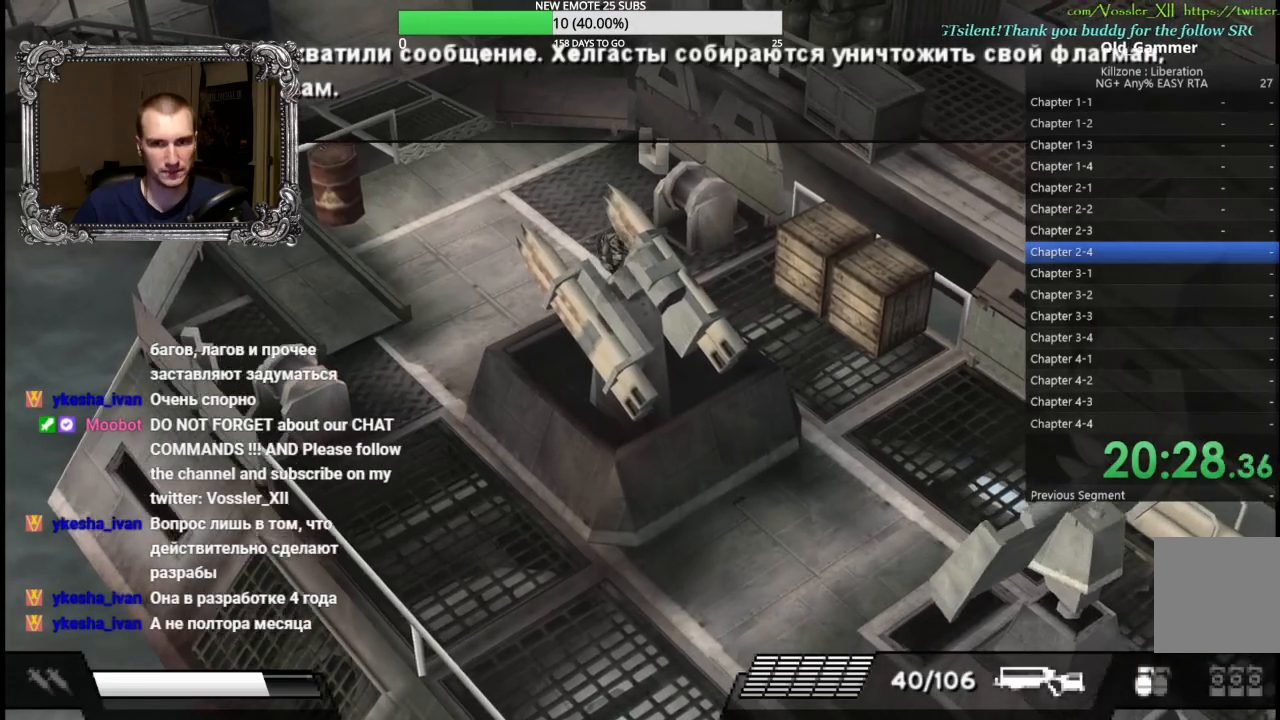
{"buttons": [], "left_stick": "down-right", "events": [[217, "left_stick", "right"], [467, "left_stick", "down-right"]]}
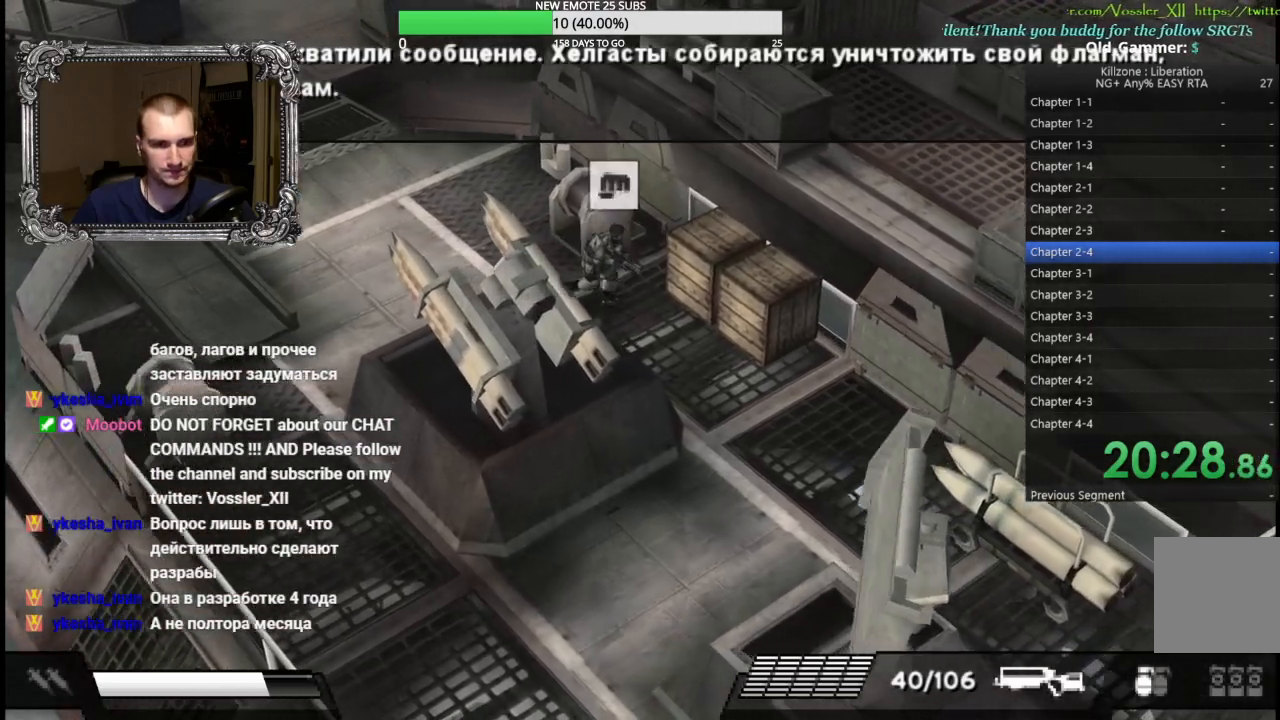
{"buttons": [], "left_stick": "down-right", "events": []}
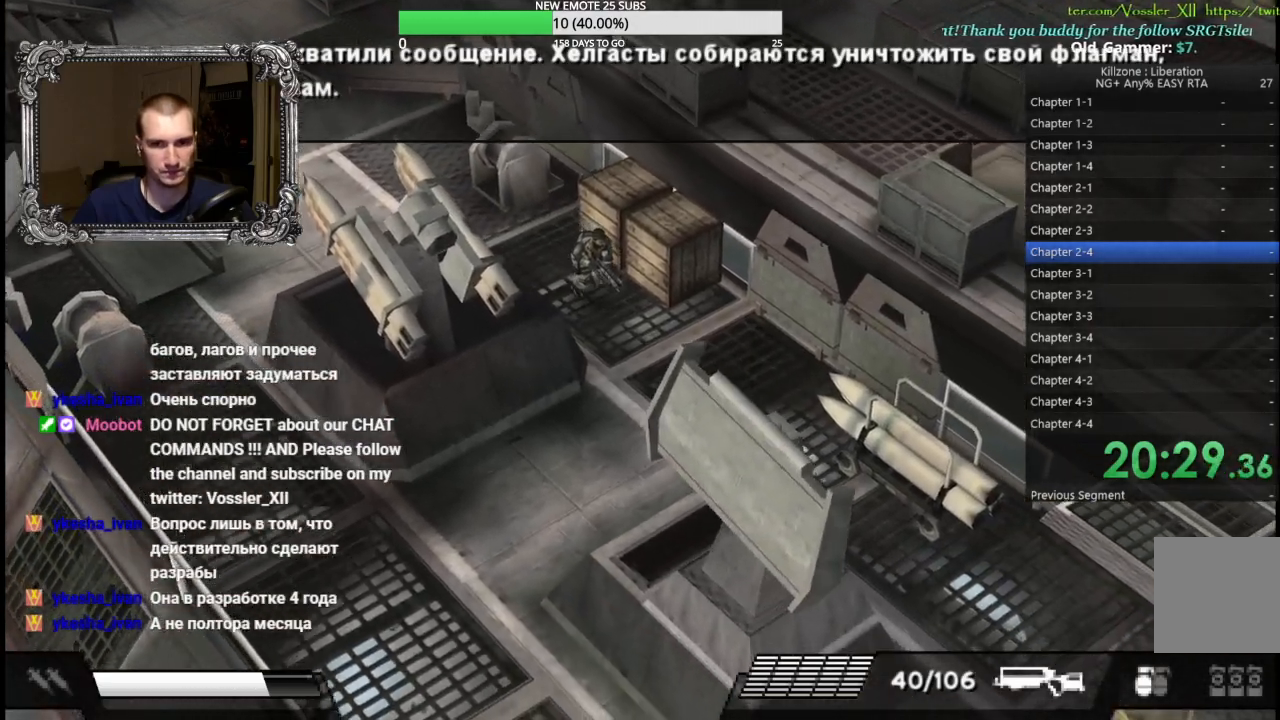
{"buttons": [], "left_stick": "down", "events": [[117, "left_stick", "down"]]}
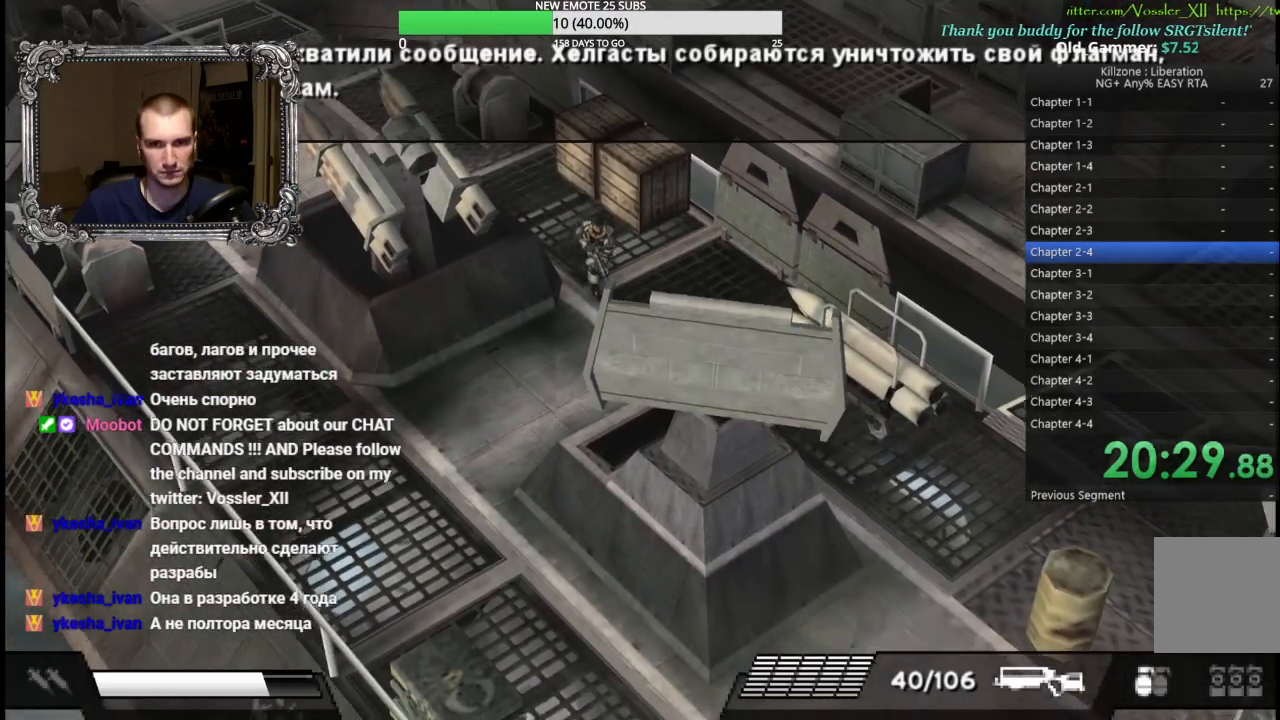
{"buttons": [], "left_stick": "down-left", "events": [[450, "left_stick", "down-left"]]}
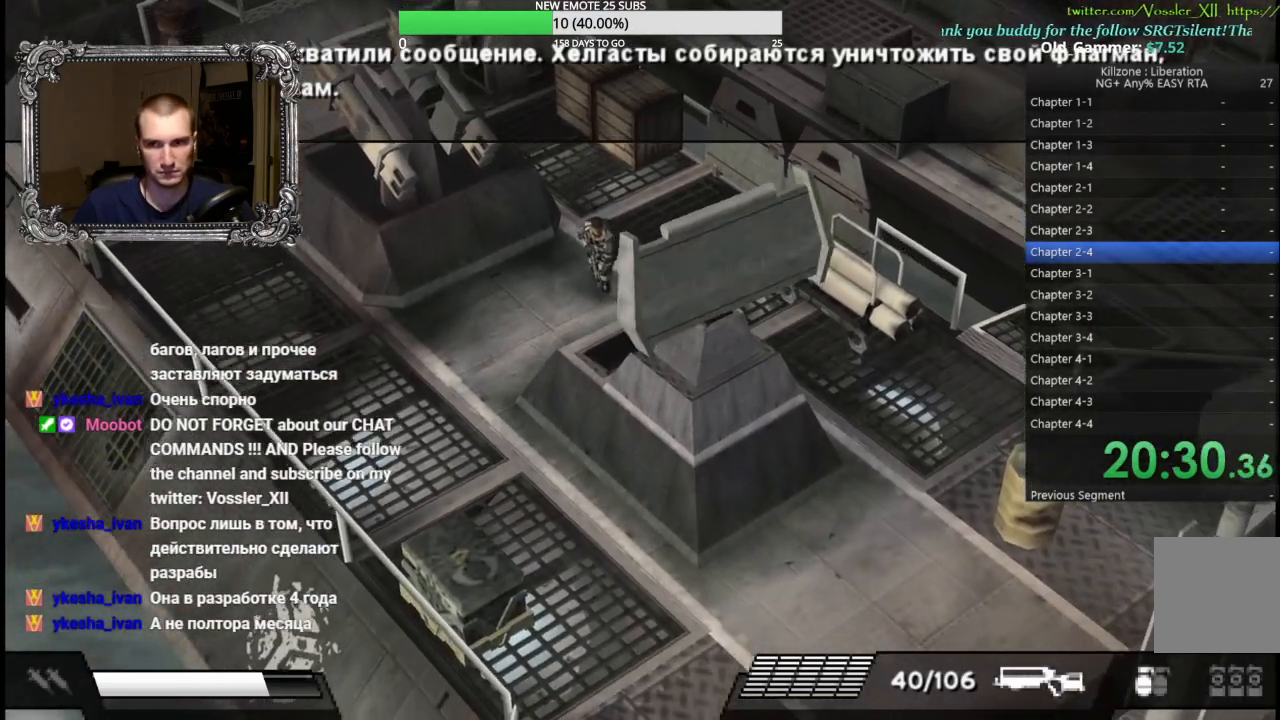
{"buttons": [], "left_stick": "down-left", "events": []}
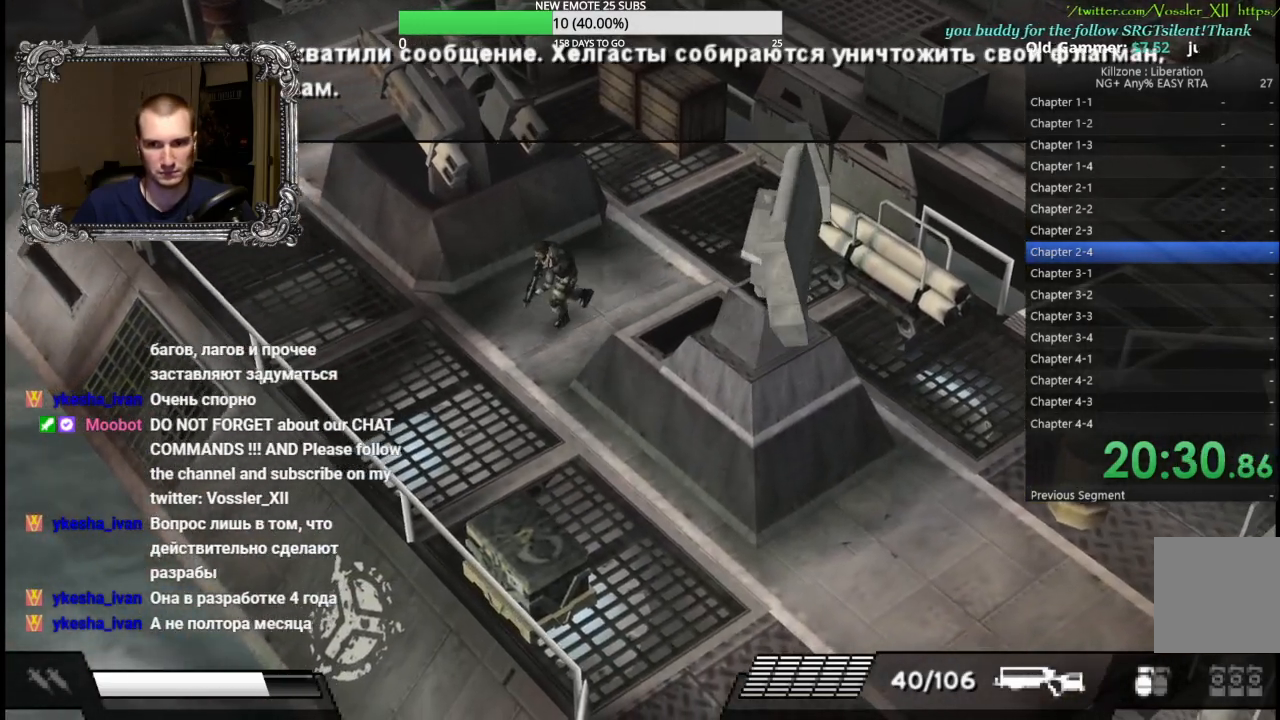
{"buttons": [], "left_stick": "down", "events": [[200, "left_stick", "down"]]}
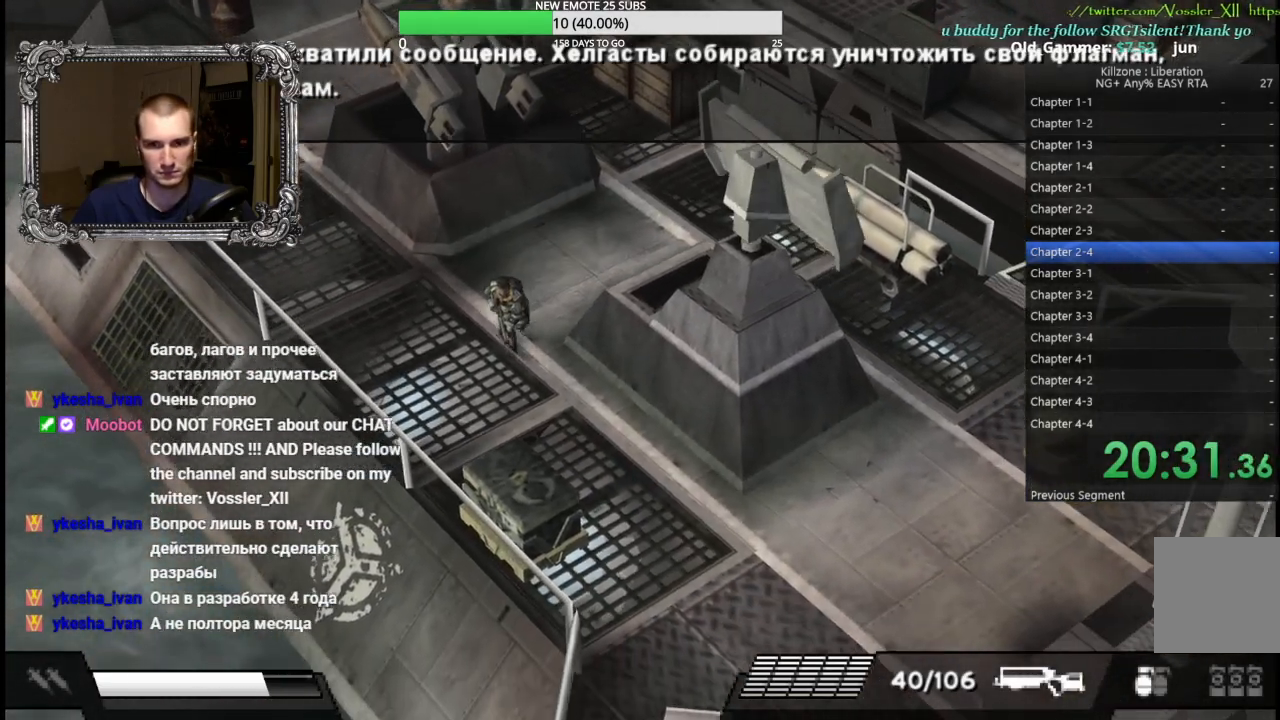
{"buttons": [], "left_stick": "down-right", "events": [[300, "left_stick", "down-right"]]}
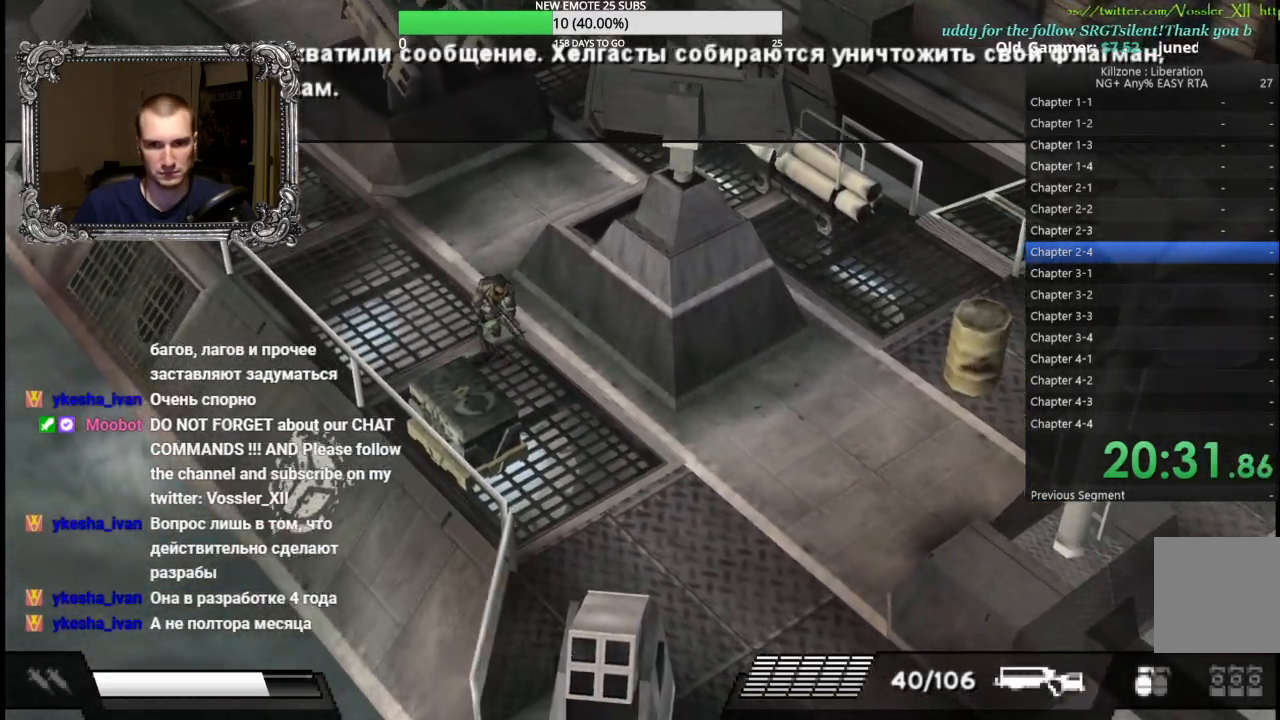
{"buttons": ["A"], "left_stick": "down", "events": [[183, "left_stick", "down"], [300, "A", "down"], [400, "A", "up"], [467, "A", "down"]]}
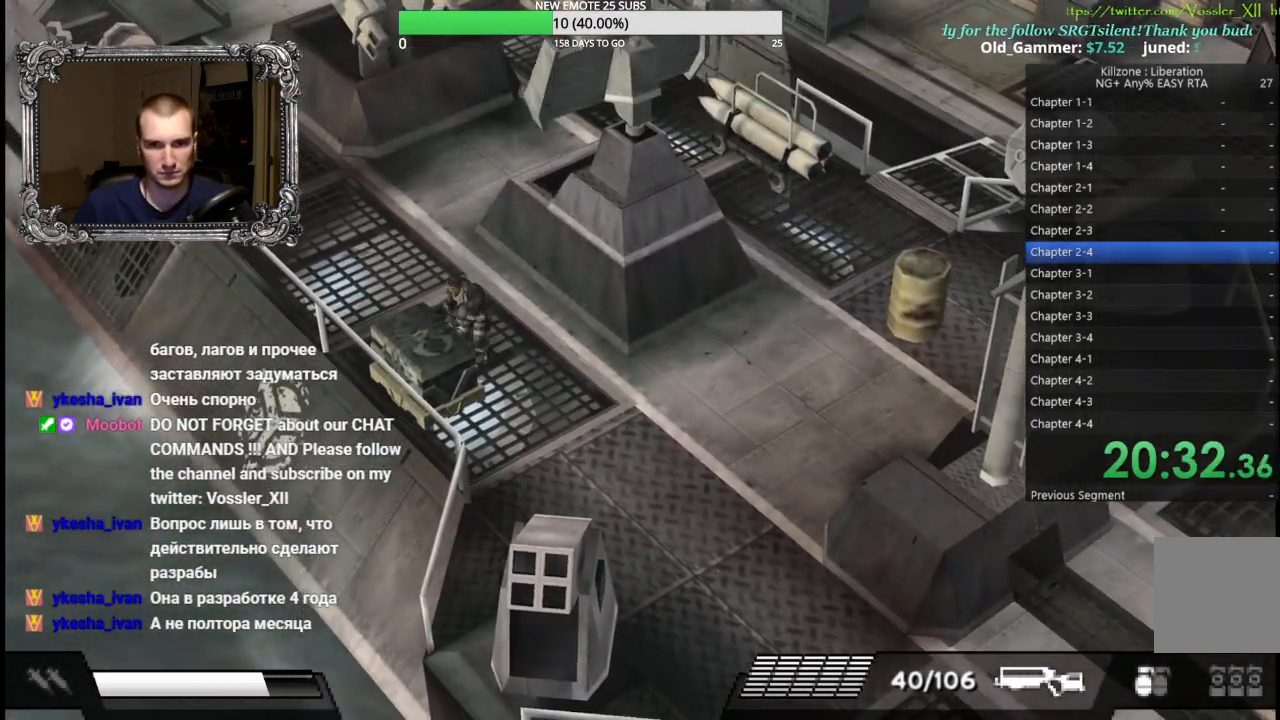
{"buttons": ["B"], "left_stick": "center", "events": [[33, "left_stick", "center"], [50, "A", "up"], [117, "A", "down"], [183, "A", "up"], [267, "A", "down"], [333, "A", "up"], [450, "B", "down"]]}
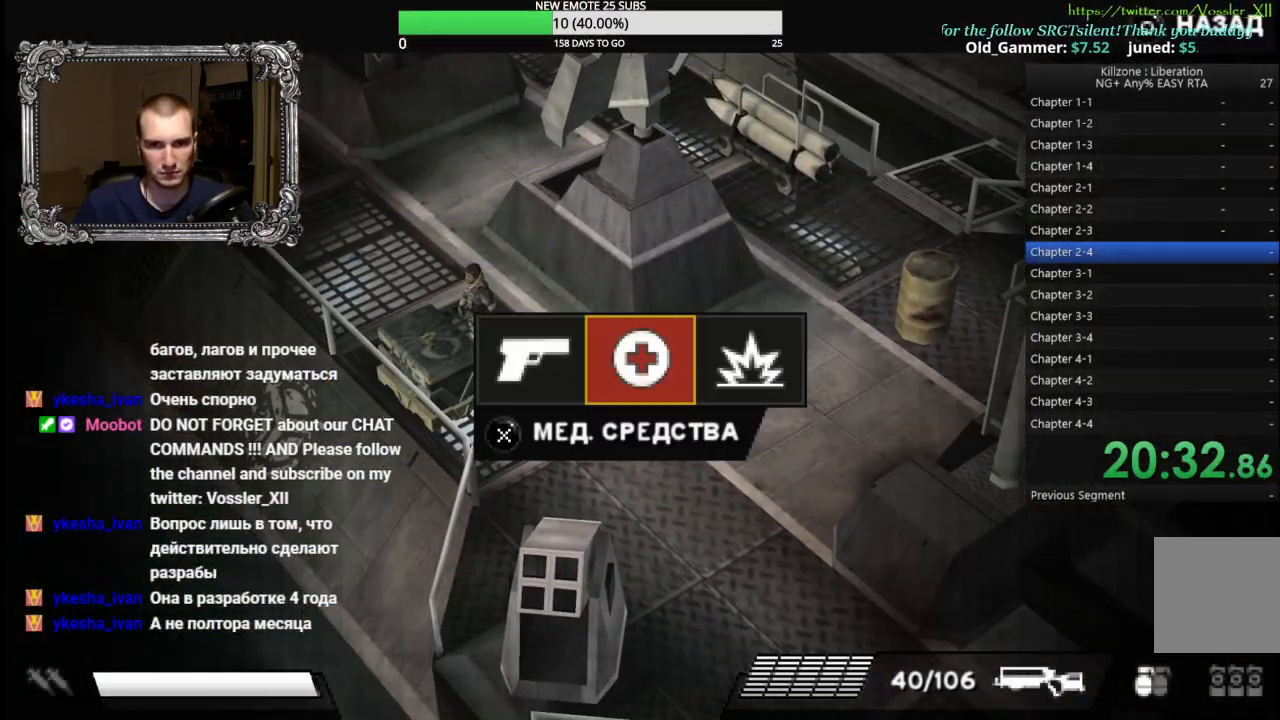
{"buttons": ["DPAD_DOWN"], "left_stick": "center", "events": [[50, "B", "up"], [67, "DPAD_LEFT", "down"], [150, "A", "down"], [150, "DPAD_LEFT", "up"], [250, "A", "up"], [433, "DPAD_DOWN", "down"]]}
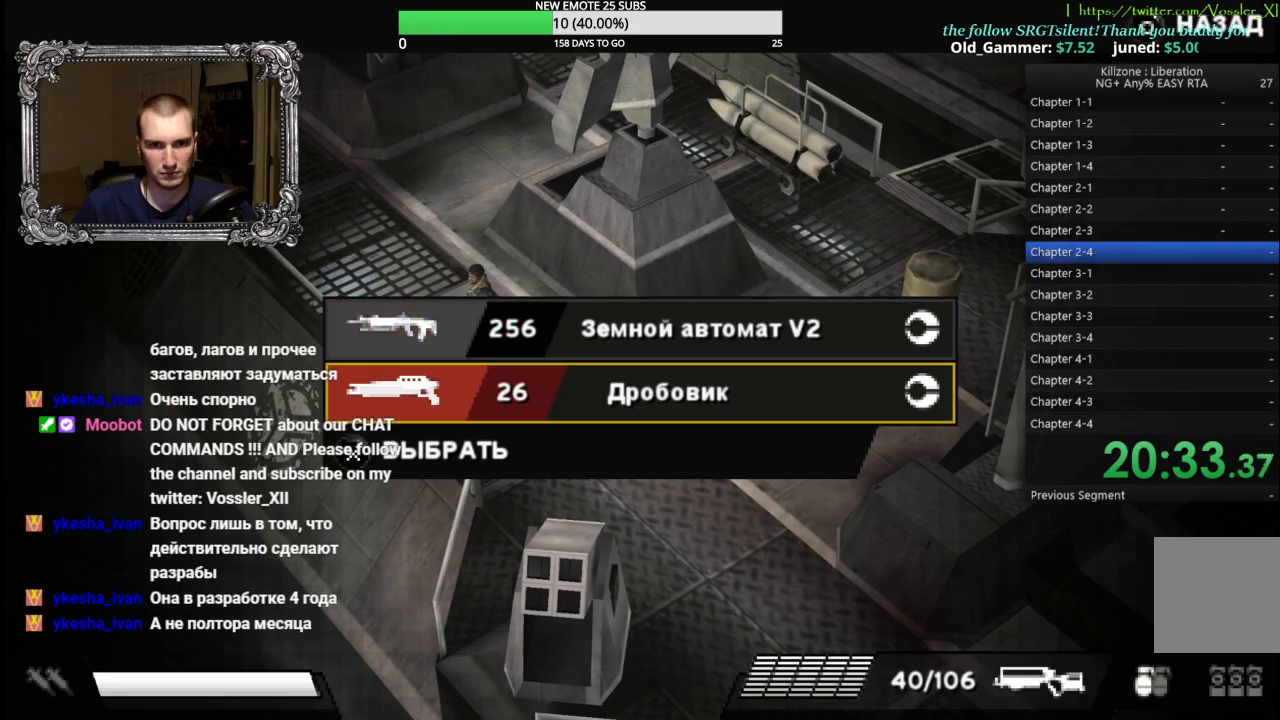
{"buttons": ["DPAD_RIGHT"], "left_stick": "center", "events": [[17, "DPAD_DOWN", "up"], [33, "A", "down"], [117, "A", "up"], [183, "B", "down"], [267, "B", "up"], [317, "DPAD_RIGHT", "down"], [383, "DPAD_RIGHT", "up"], [467, "DPAD_RIGHT", "down"]]}
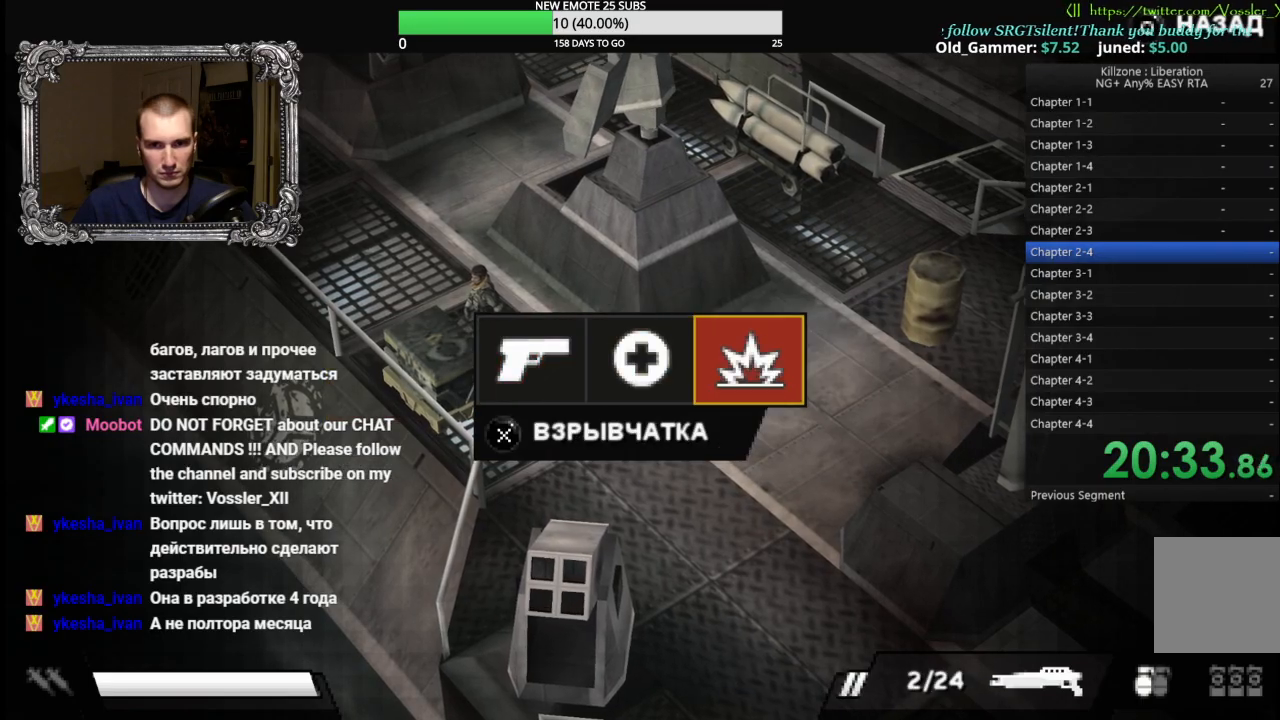
{"buttons": ["B"], "left_stick": "center", "events": [[50, "A", "down"], [50, "DPAD_RIGHT", "up"], [150, "A", "up"], [217, "A", "down"], [300, "A", "up"], [367, "A", "down"], [433, "A", "up"], [500, "B", "down"]]}
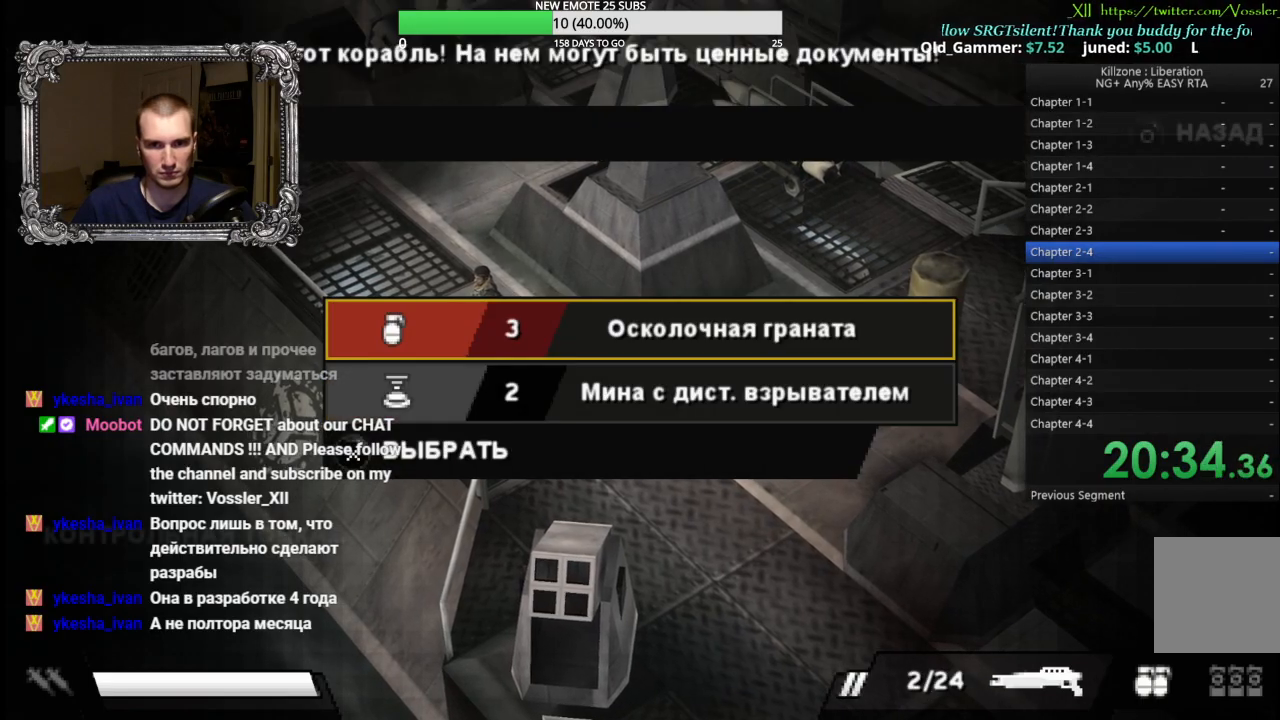
{"buttons": [], "left_stick": "down-right", "events": [[33, "left_stick", "down-right"], [83, "B", "up"], [150, "B", "down"], [217, "B", "up"]]}
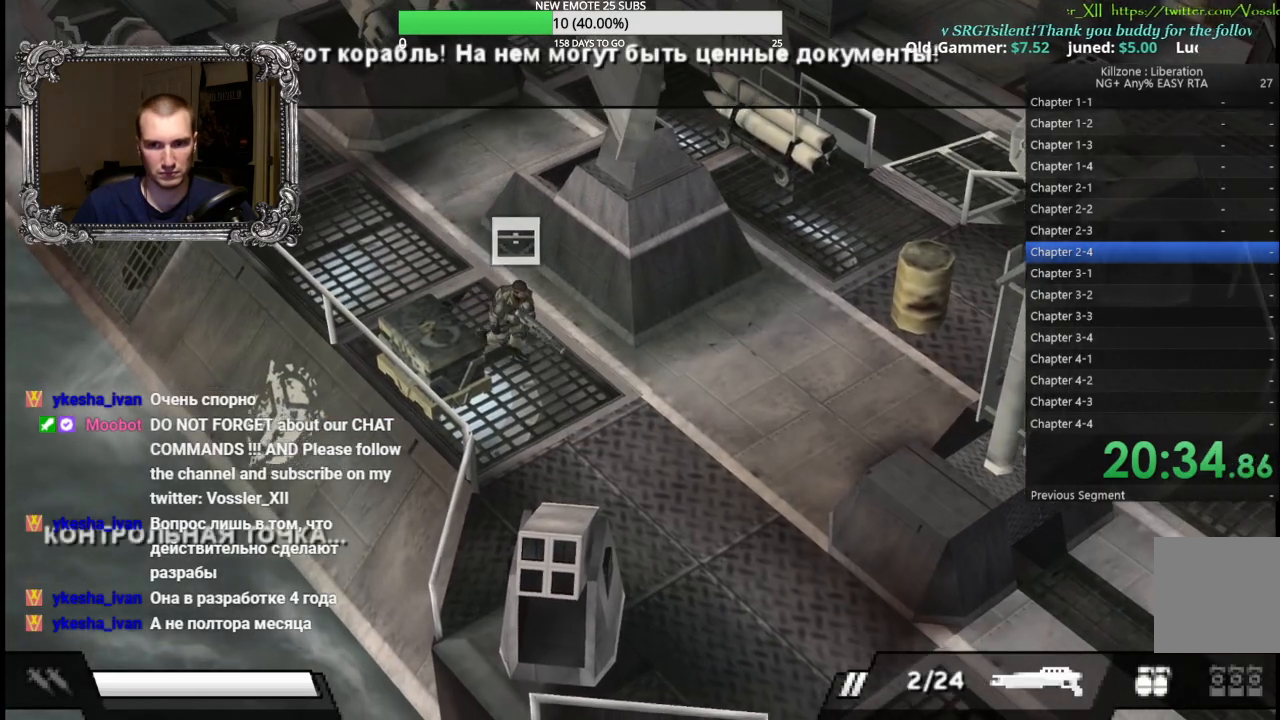
{"buttons": [], "left_stick": "right", "events": [[133, "left_stick", "right"]]}
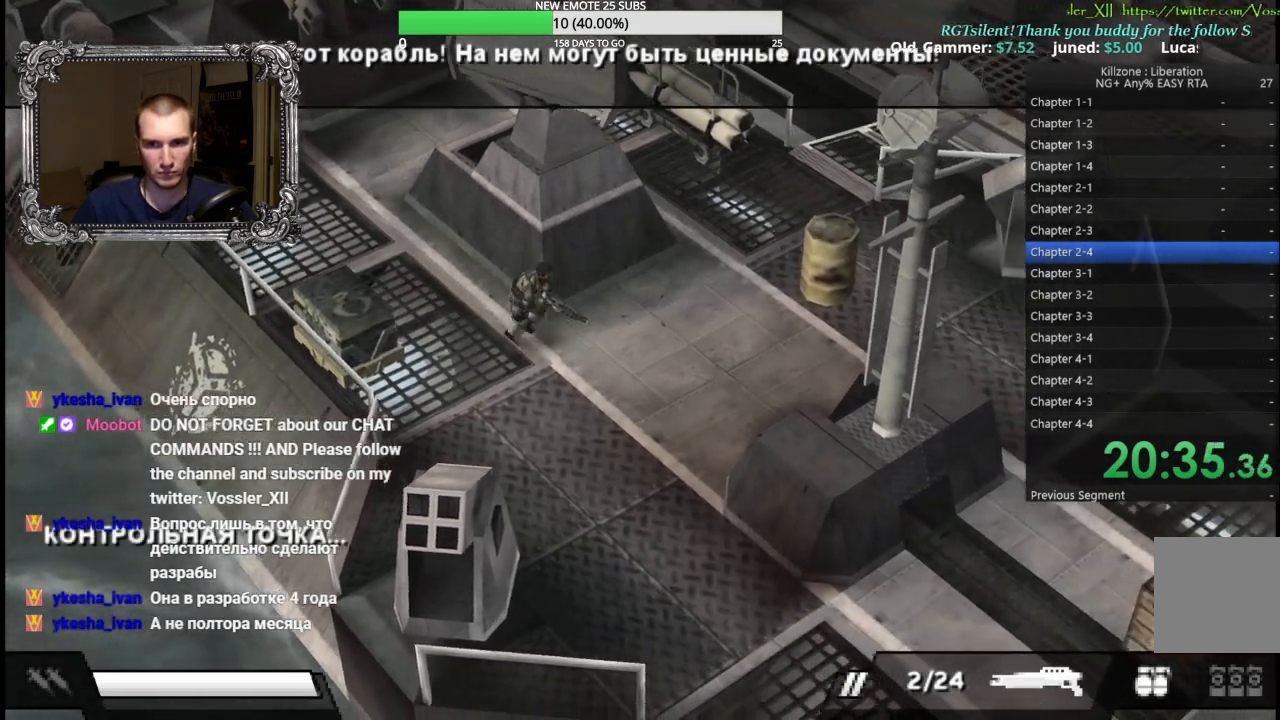
{"buttons": [], "left_stick": "up-right", "events": [[200, "left_stick", "up-right"]]}
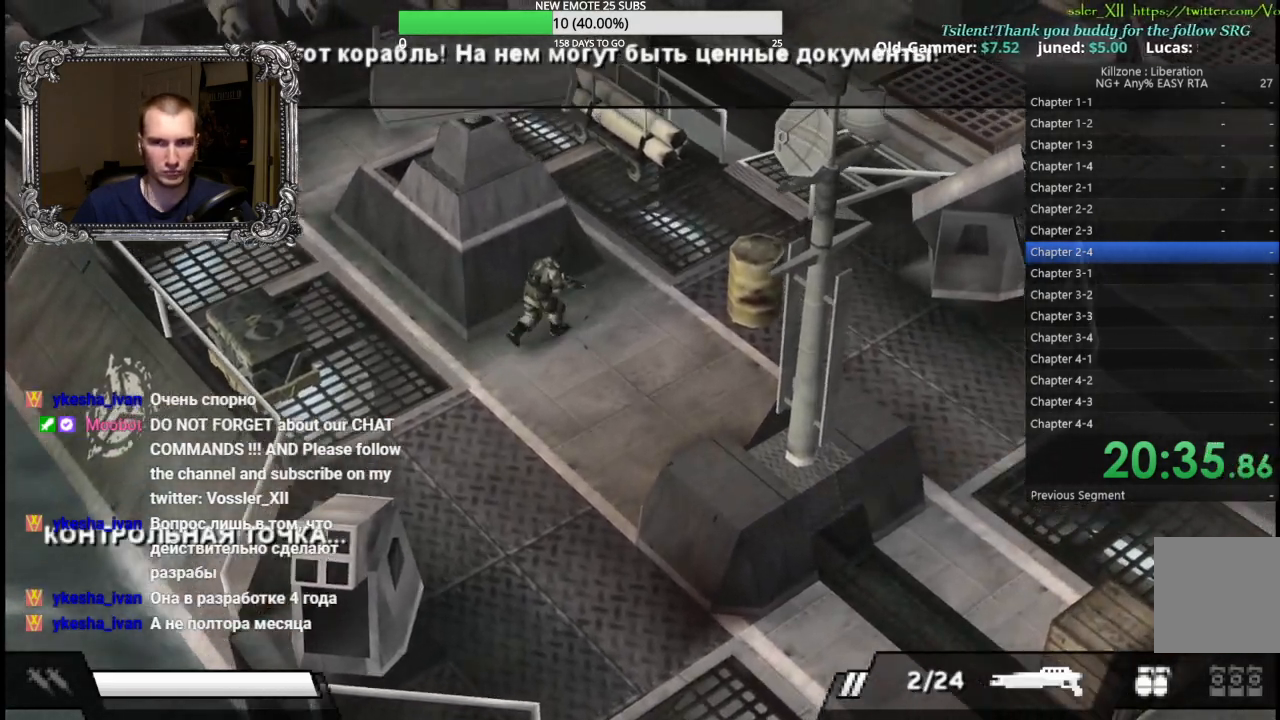
{"buttons": [], "left_stick": "up-right", "events": []}